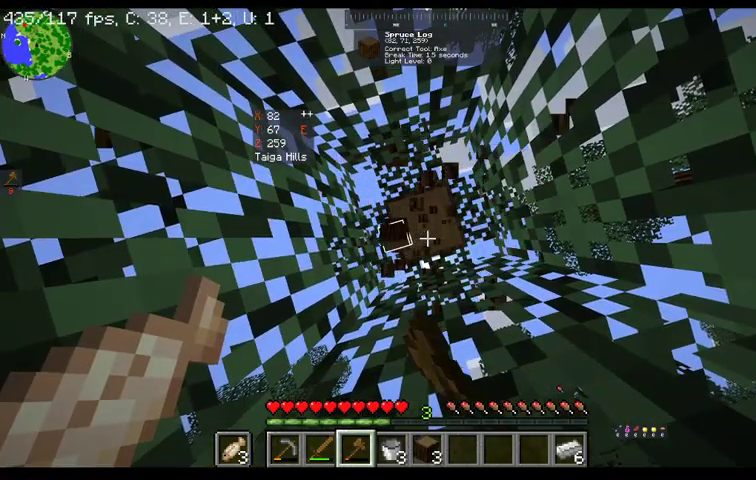
Gameplay with keyboard and mouse; each line is a JSON object with the keys and mouse buttons held at the frame after it. "events" lists presses ("down") and releases ("up") of "a", "d", "s", "space", "w", "mouse_left" and "mouse_right" between this image and that frame as [ms after this image, input, new state], when the widget could be followed in between. "mouse_left", "mouse_right" = the "left", "right" buttons of the "mouse" list. No other keys are recorded. Fast repeated clicks can show as one long hold. Mouse movement is not recorded.
{"keys": [], "mouse": ["left"], "events": []}
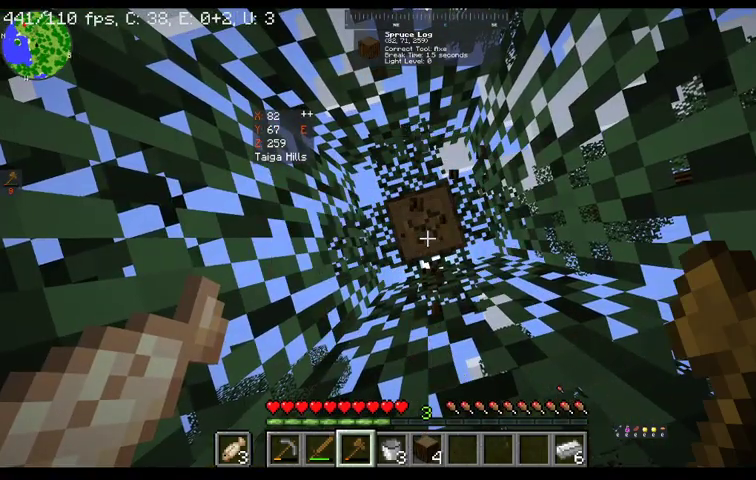
{"keys": [], "mouse": ["left"], "events": []}
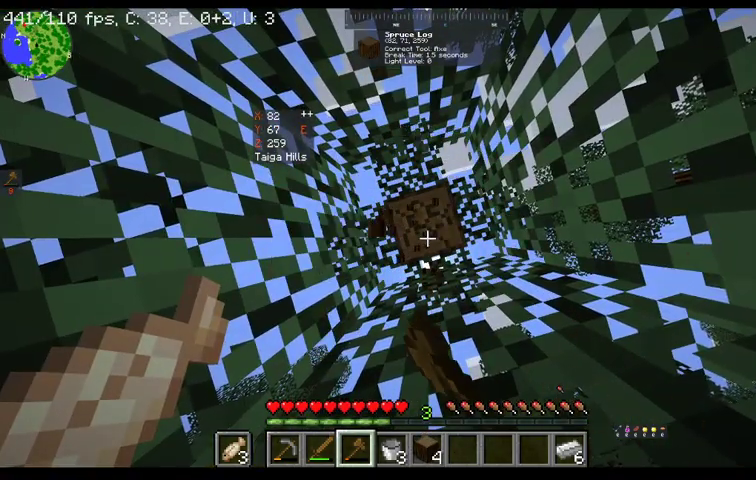
{"keys": [], "mouse": ["left"], "events": []}
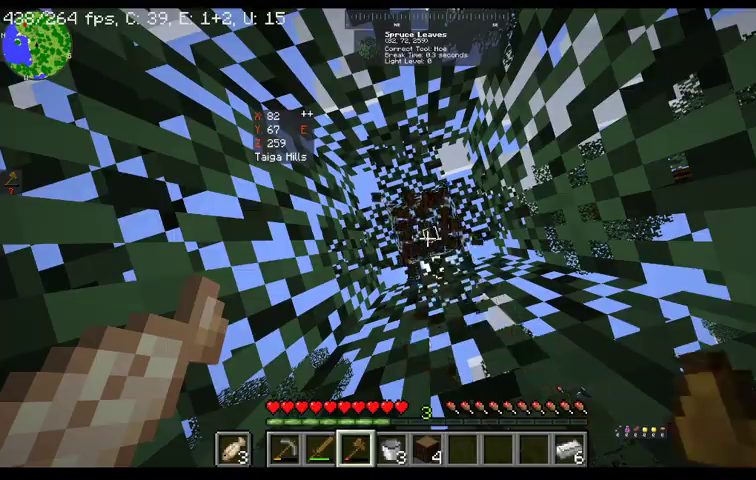
{"keys": [], "mouse": [], "events": [[200, "mouse_left", "up"]]}
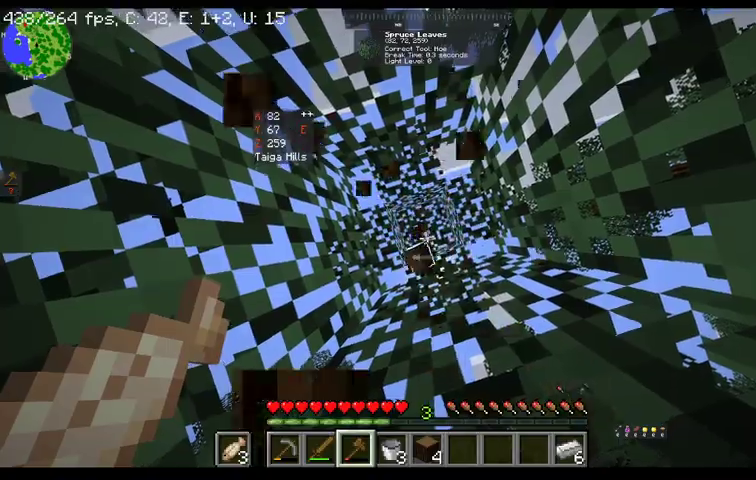
{"keys": [], "mouse": ["left"], "events": [[467, "mouse_left", "down"]]}
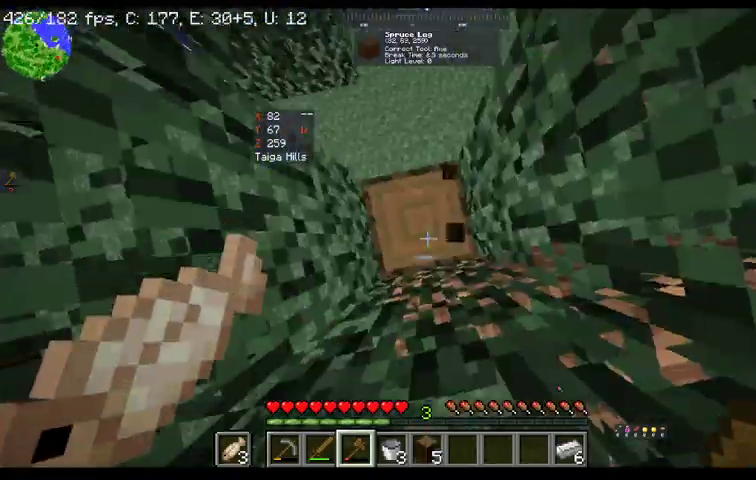
{"keys": [], "mouse": ["left"], "events": []}
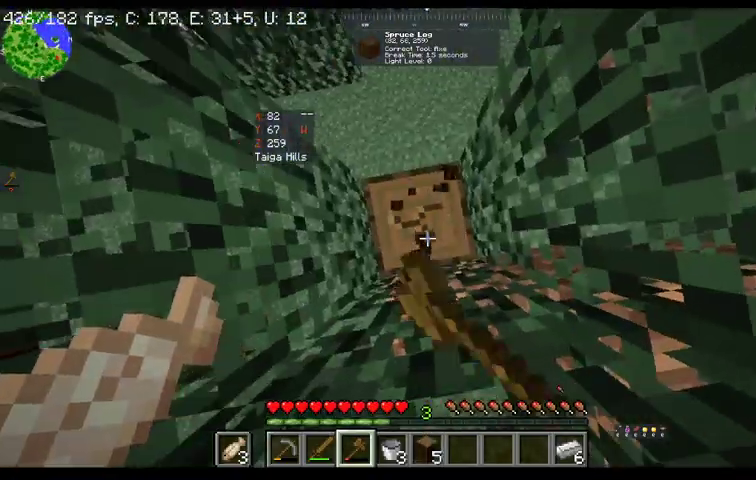
{"keys": [], "mouse": ["left"], "events": []}
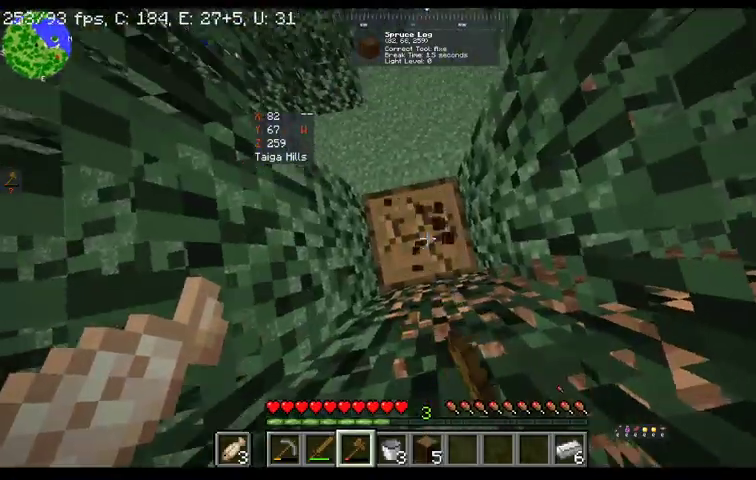
{"keys": [], "mouse": ["left"], "events": []}
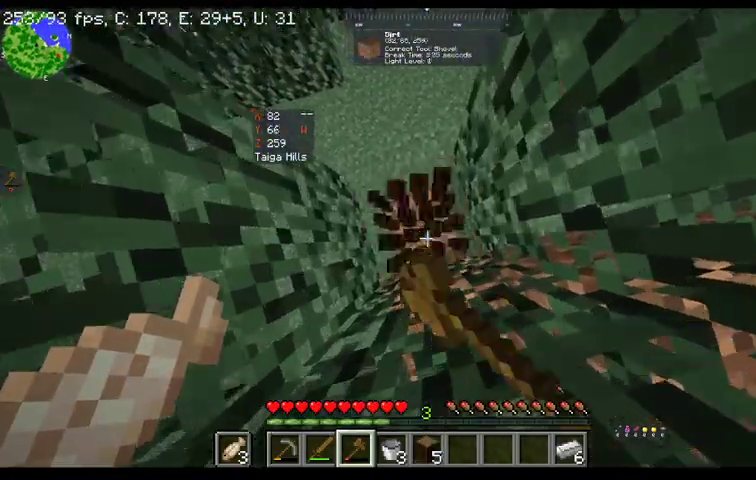
{"keys": ["w"], "mouse": [], "events": [[167, "w", "down"], [333, "mouse_left", "up"]]}
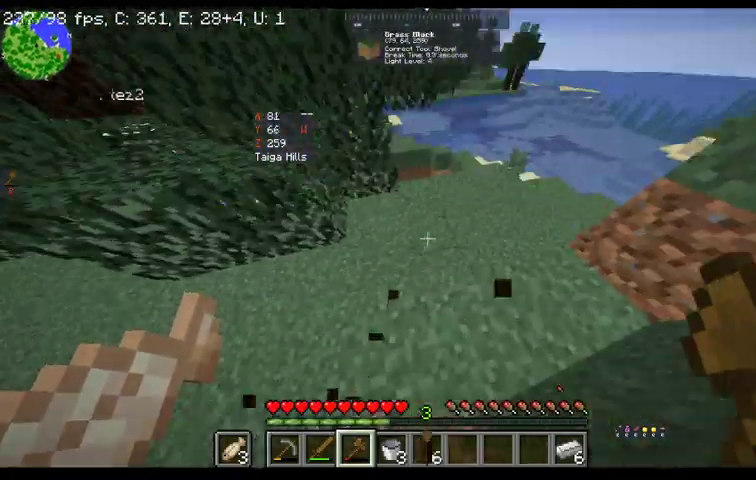
{"keys": ["w"], "mouse": [], "events": []}
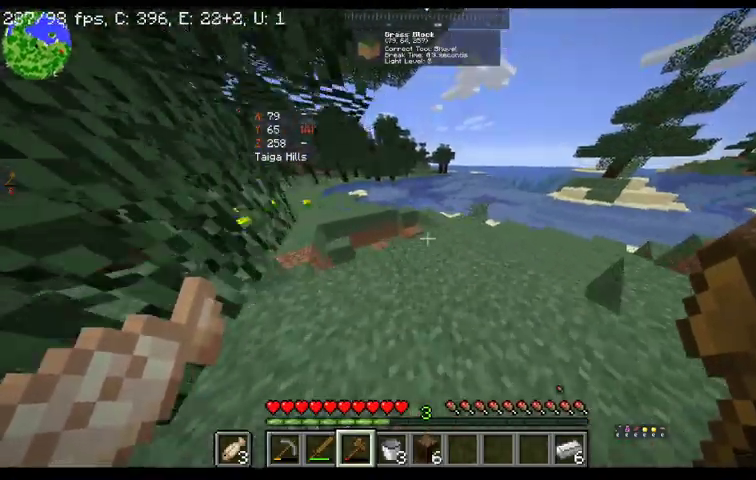
{"keys": ["w"], "mouse": [], "events": []}
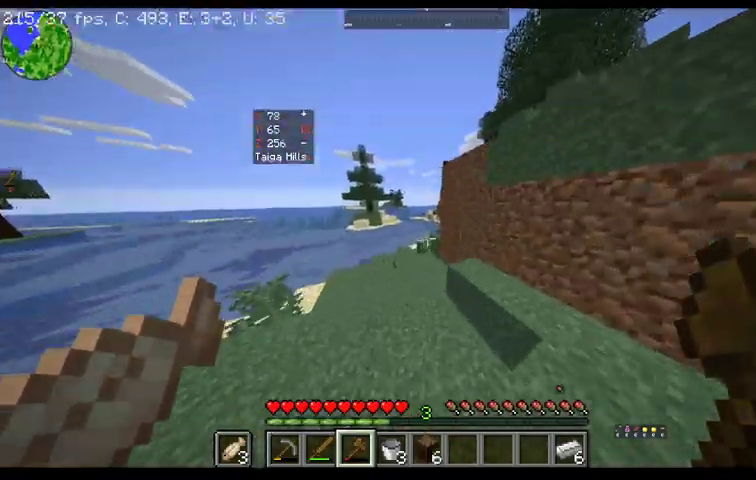
{"keys": ["a", "w"], "mouse": [], "events": [[233, "a", "down"]]}
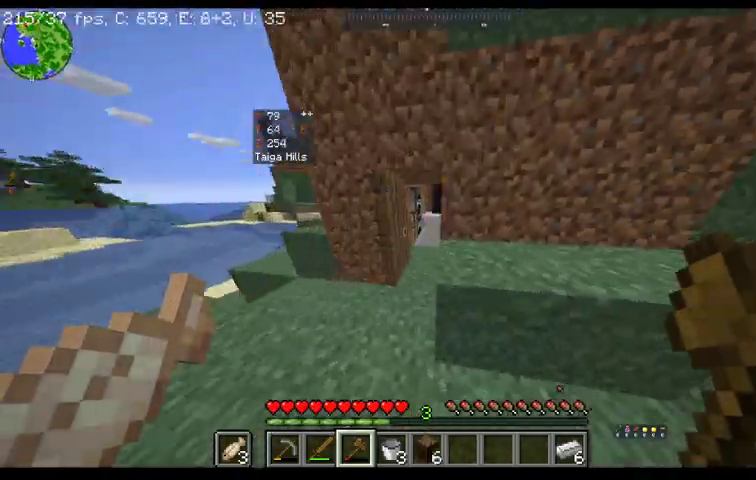
{"keys": ["d", "w"], "mouse": [], "events": [[67, "a", "up"], [467, "d", "down"]]}
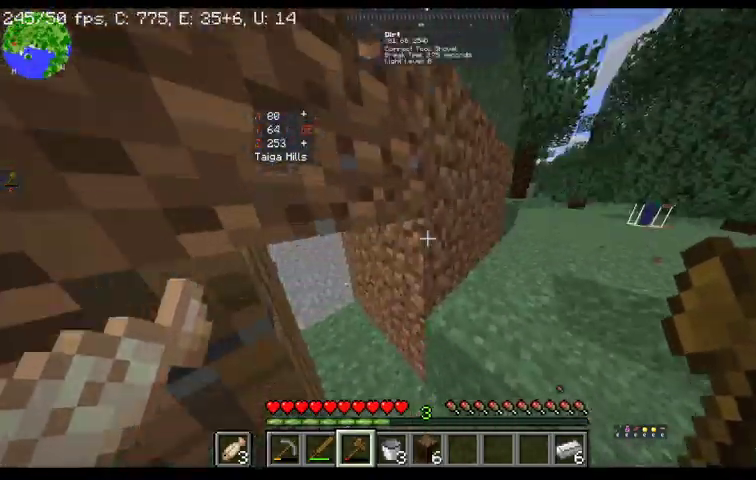
{"keys": ["w"], "mouse": [], "events": [[167, "d", "up"]]}
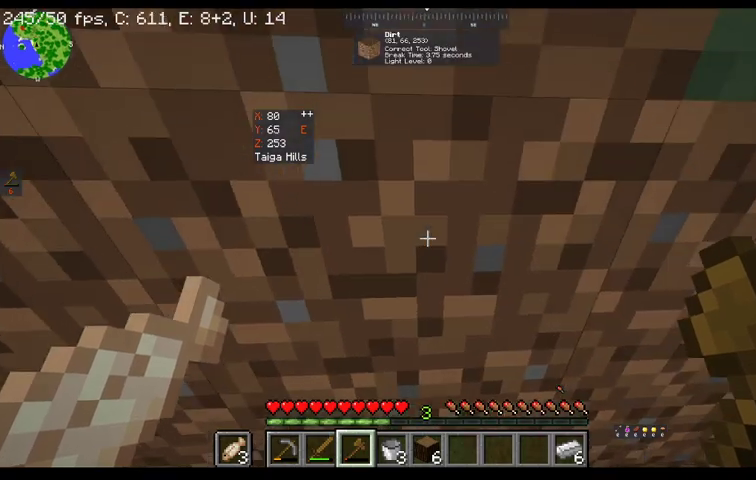
{"keys": ["w"], "mouse": [], "events": []}
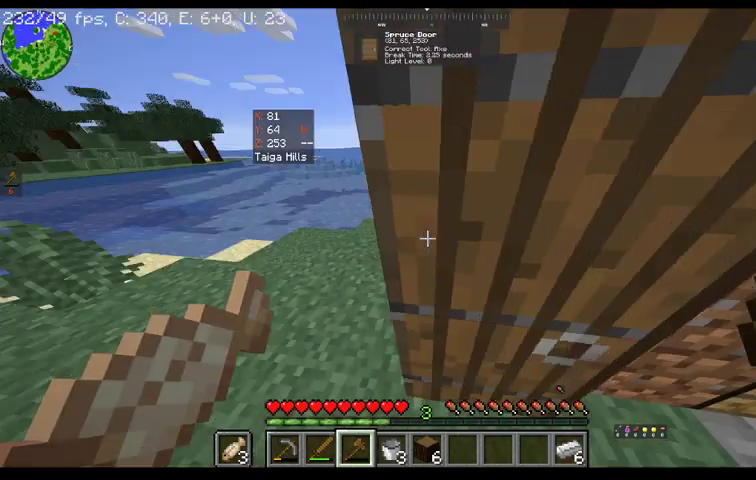
{"keys": ["w"], "mouse": [], "events": [[67, "mouse_right", "down"], [133, "w", "up"], [233, "mouse_right", "up"], [233, "w", "down"]]}
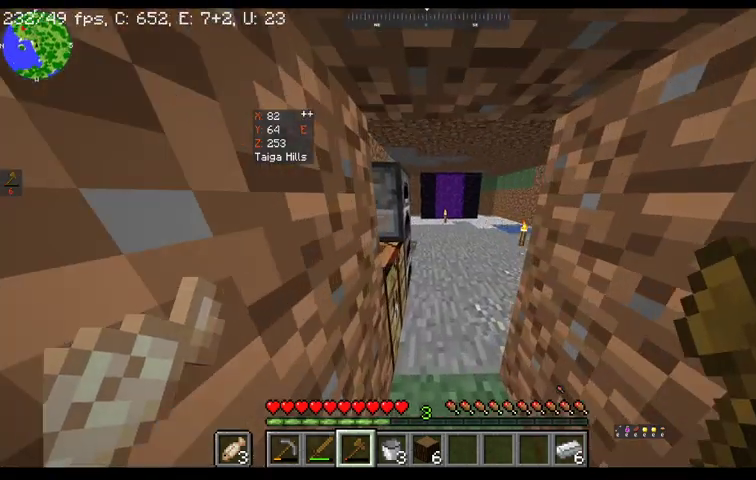
{"keys": [], "mouse": [], "events": [[267, "w", "up"]]}
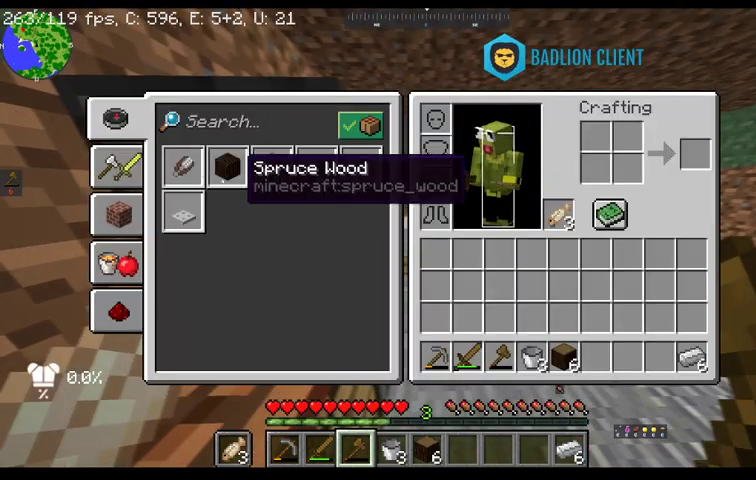
{"keys": [], "mouse": [], "events": []}
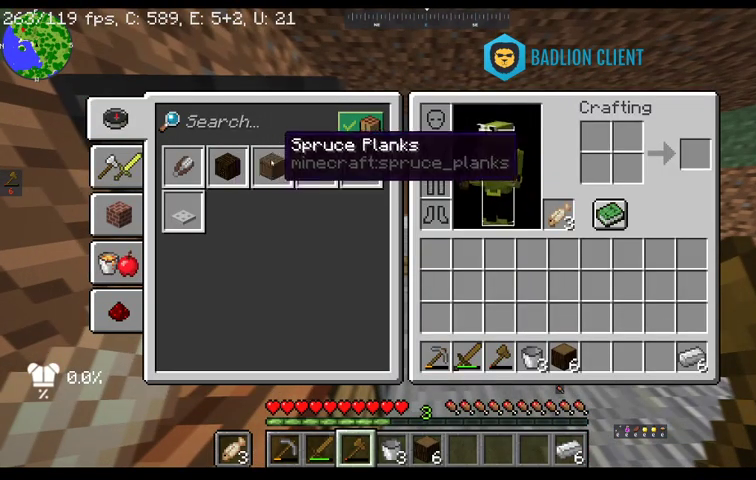
{"keys": [], "mouse": [], "events": []}
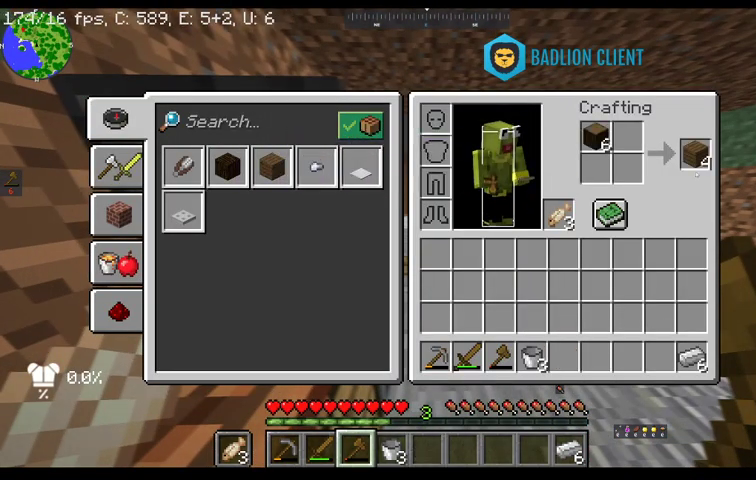
{"keys": [], "mouse": [], "events": []}
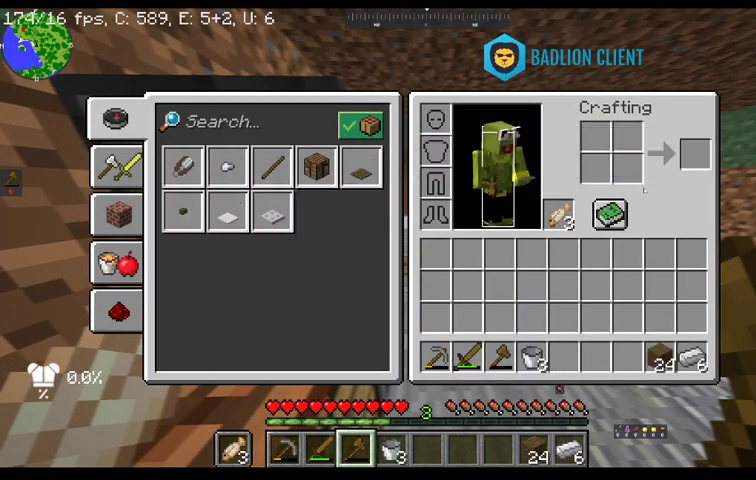
{"keys": [], "mouse": [], "events": []}
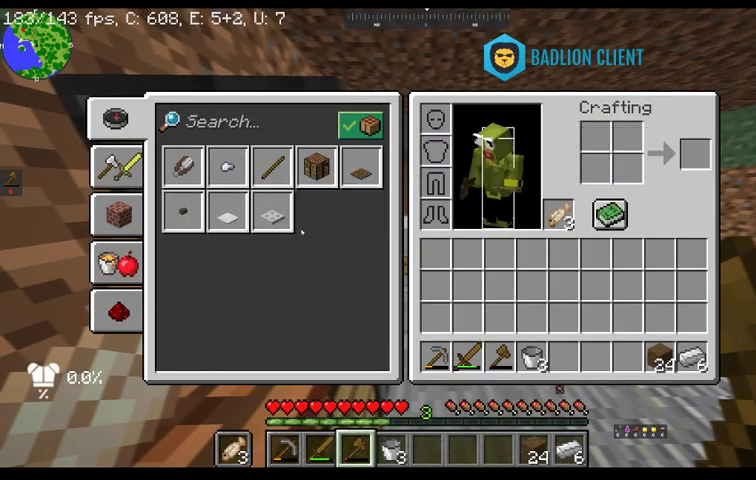
{"keys": [], "mouse": [], "events": []}
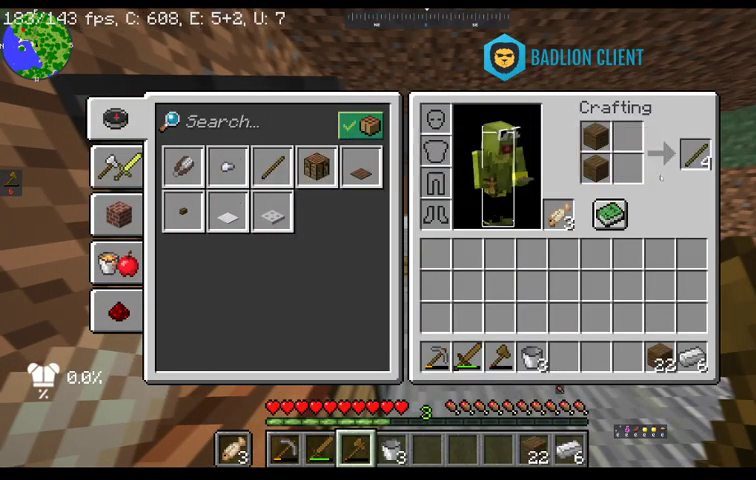
{"keys": [], "mouse": [], "events": []}
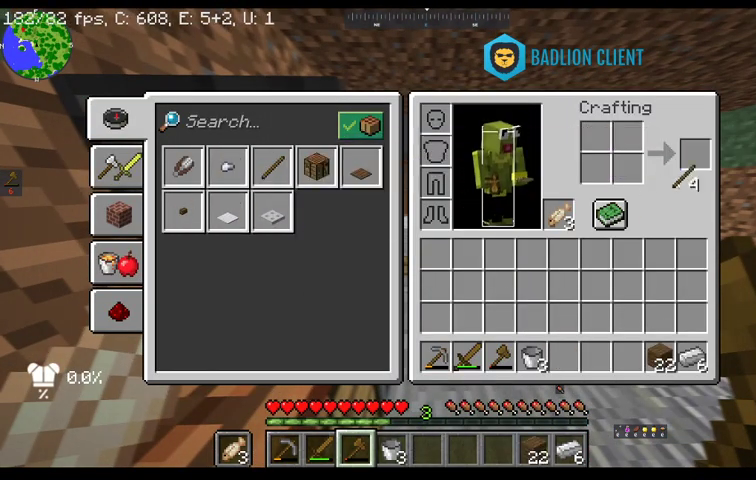
{"keys": [], "mouse": [], "events": []}
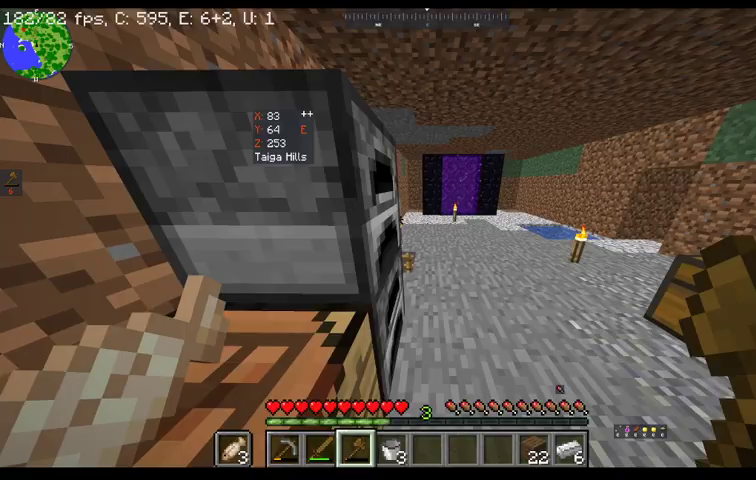
{"keys": [], "mouse": [], "events": [[133, "d", "down"], [233, "d", "up"]]}
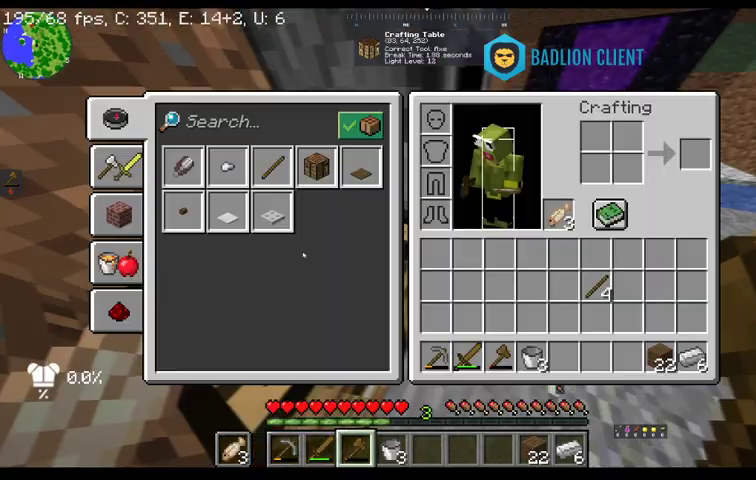
{"keys": [], "mouse": [], "events": [[233, "mouse_right", "down"], [433, "mouse_right", "up"]]}
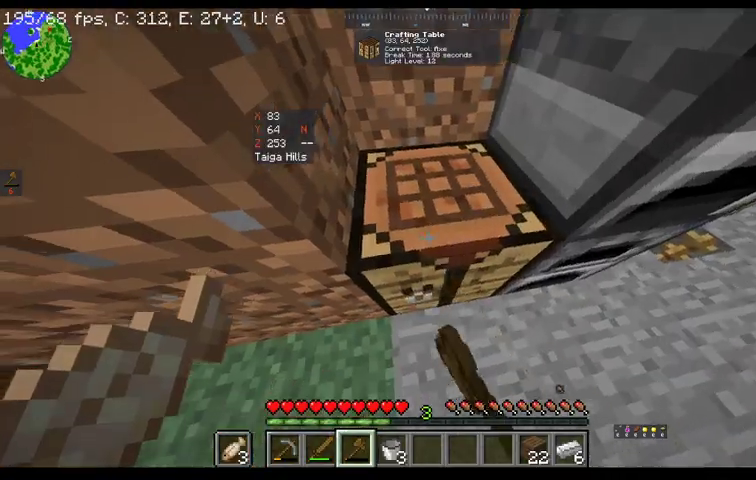
{"keys": [], "mouse": [], "events": []}
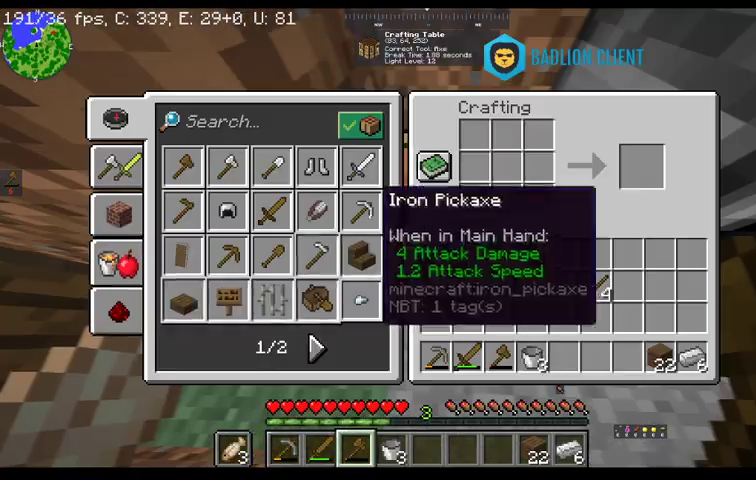
{"keys": [], "mouse": [], "events": []}
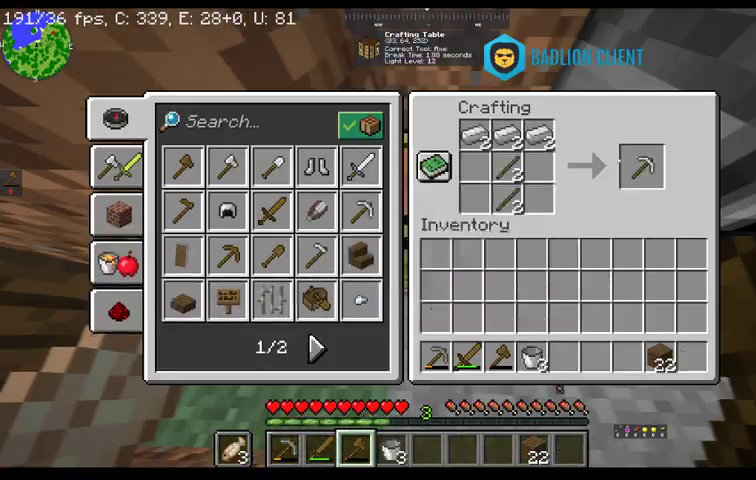
{"keys": [], "mouse": [], "events": []}
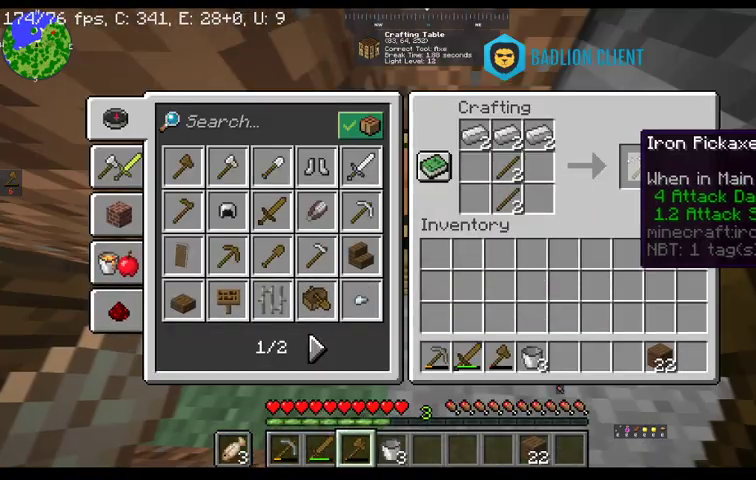
{"keys": [], "mouse": [], "events": []}